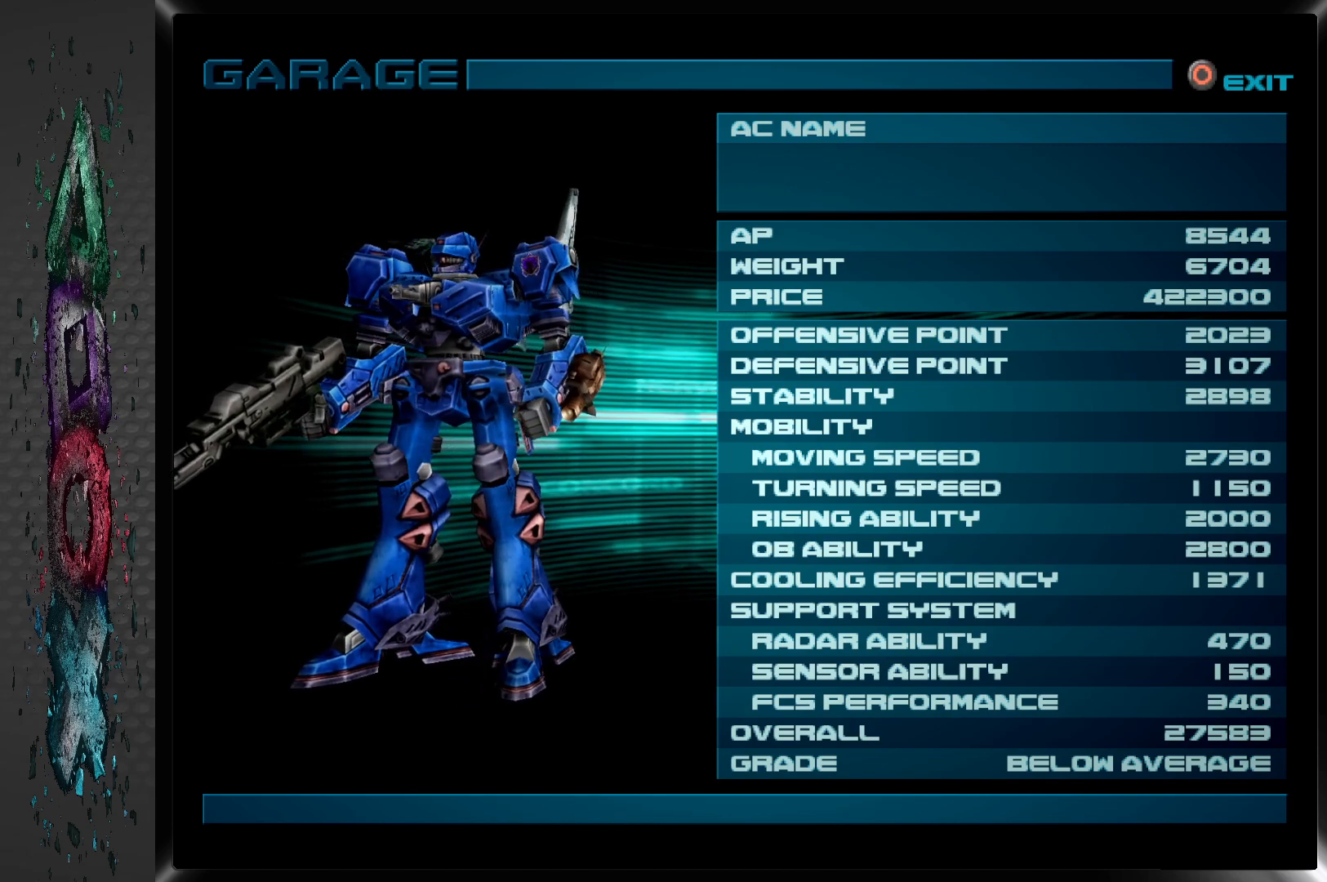
Gameplay with a controller (PlayStation layout); each line is a JSON object with the inputs held at the frame after it. "events" lists button and stick changes between this image and that frame as [ms after this image, input, new state], when the widget could be followed in between.
{"buttons": [], "left_stick": "center", "right_stick": "center", "events": [[67, "CIRCLE", "down"], [267, "CIRCLE", "up"]]}
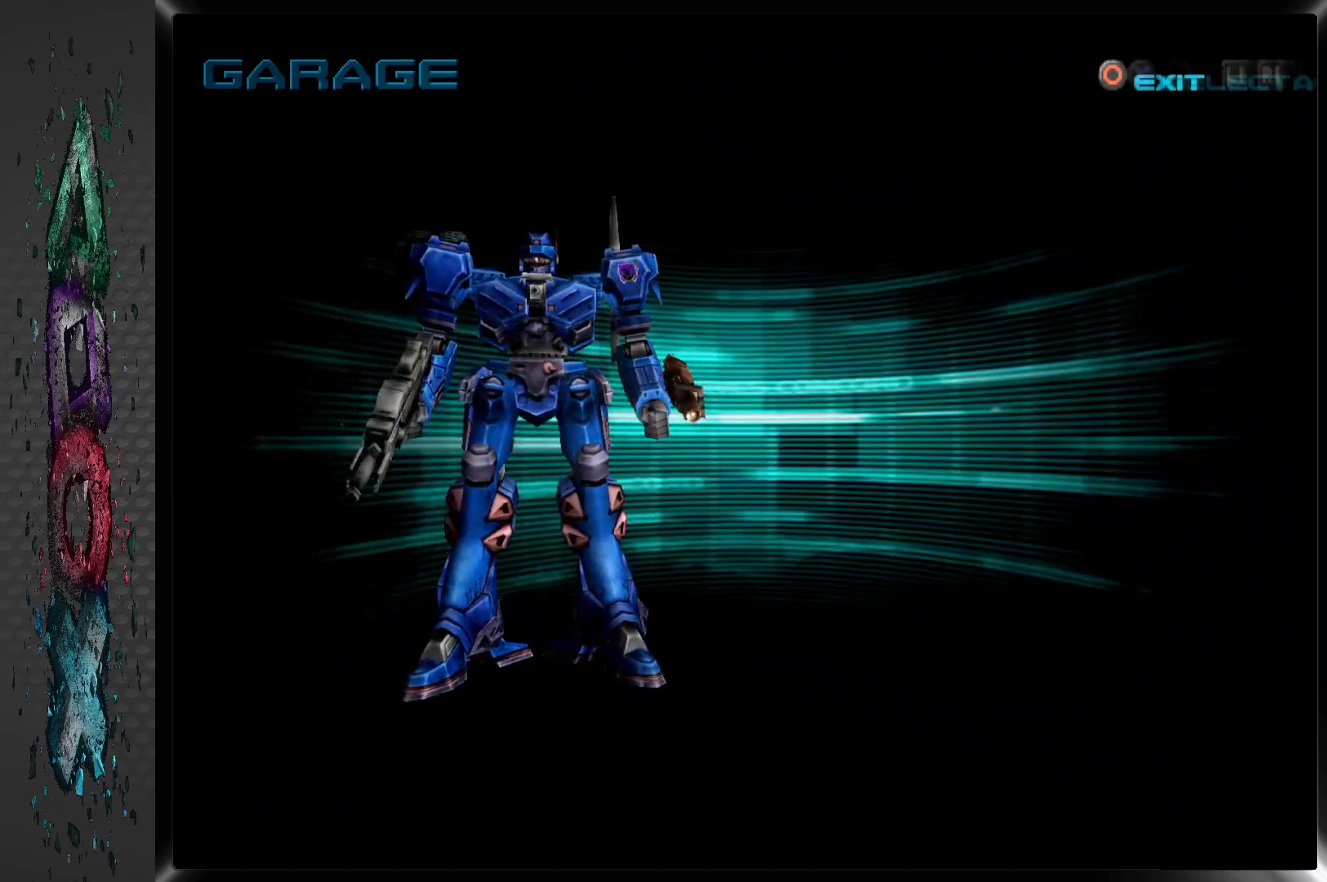
{"buttons": [], "left_stick": "center", "right_stick": "center", "events": []}
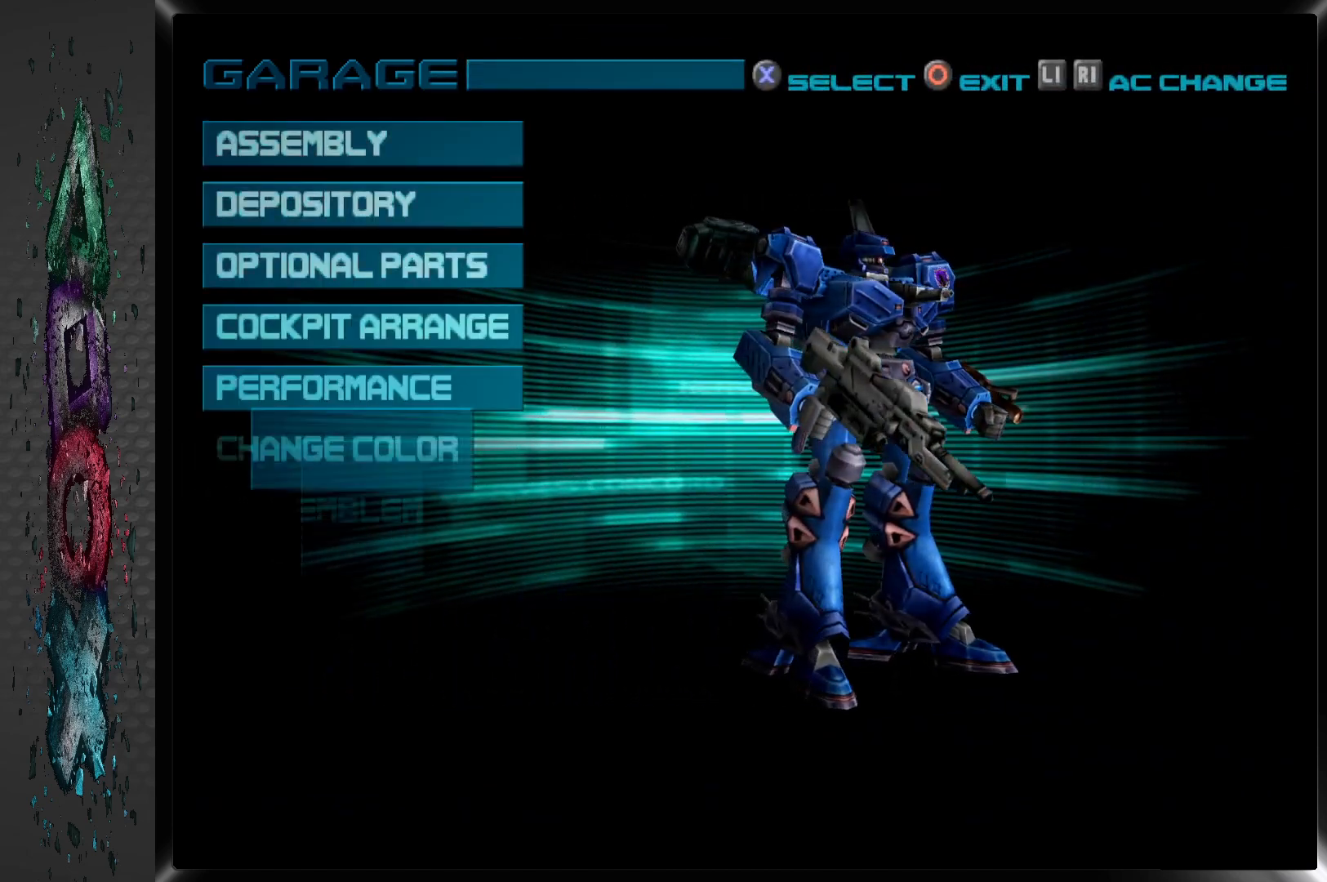
{"buttons": [], "left_stick": "center", "right_stick": "center", "events": []}
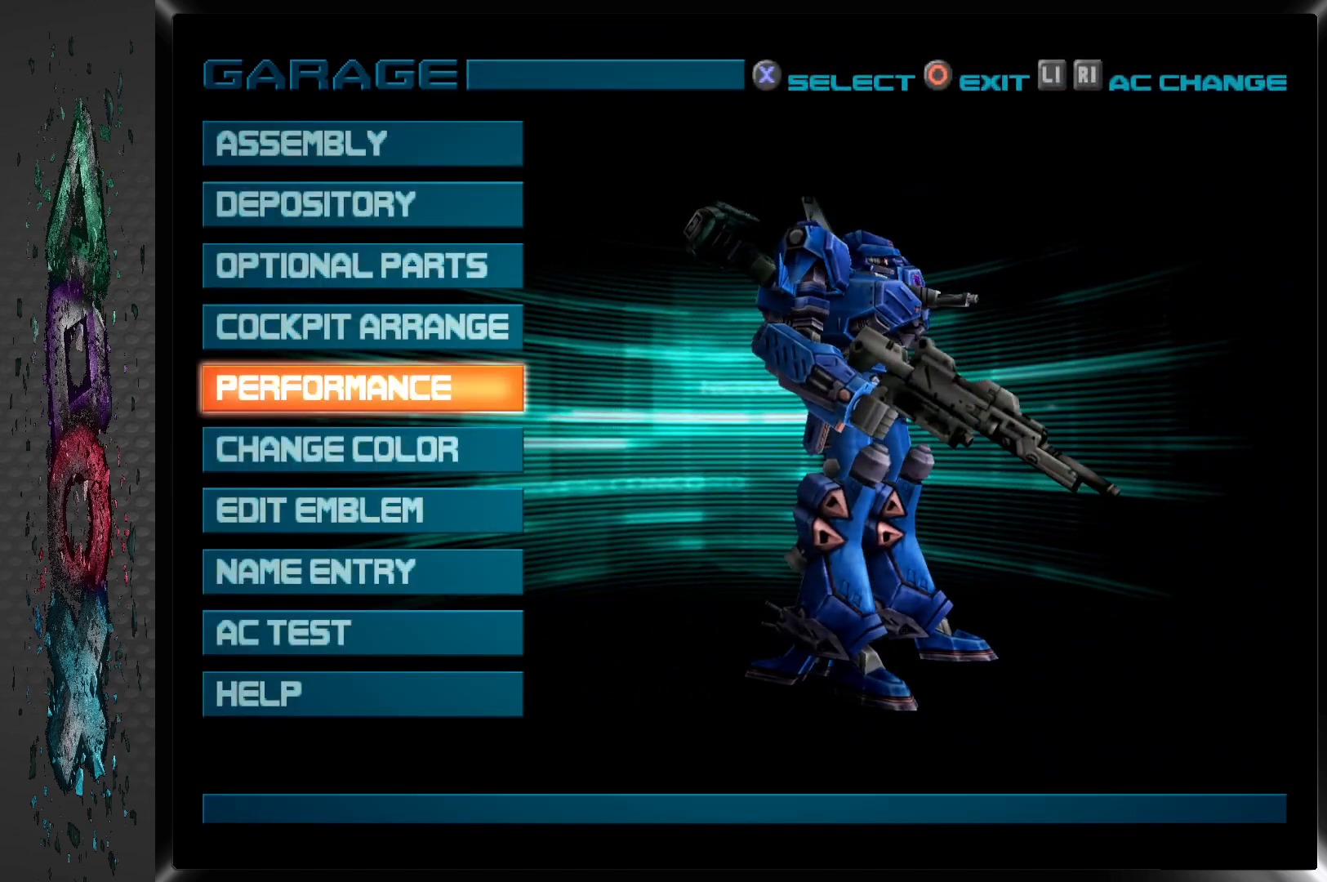
{"buttons": [], "left_stick": "center", "right_stick": "center", "events": []}
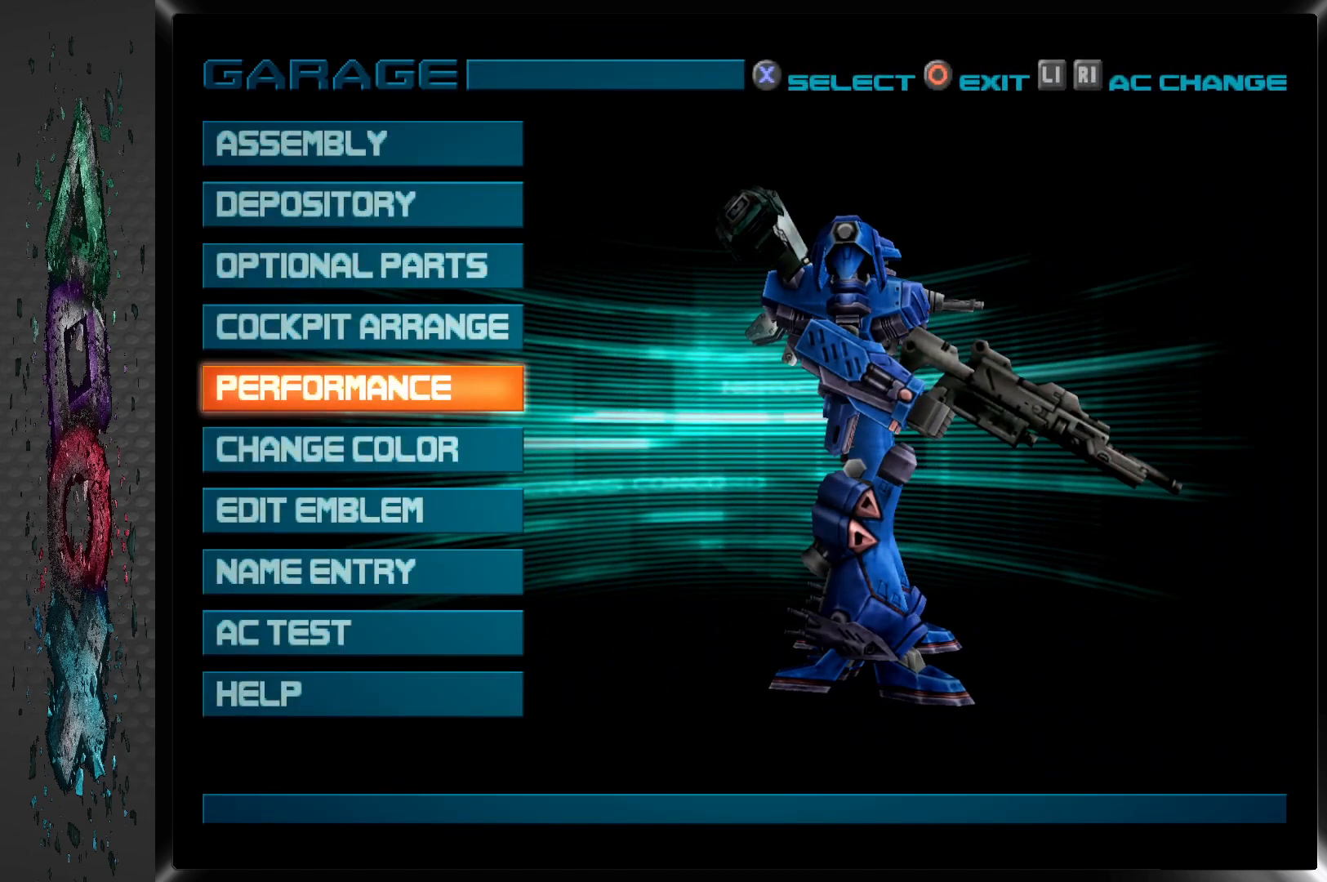
{"buttons": ["DPAD_UP"], "left_stick": "center", "right_stick": "center", "events": [[483, "DPAD_UP", "down"]]}
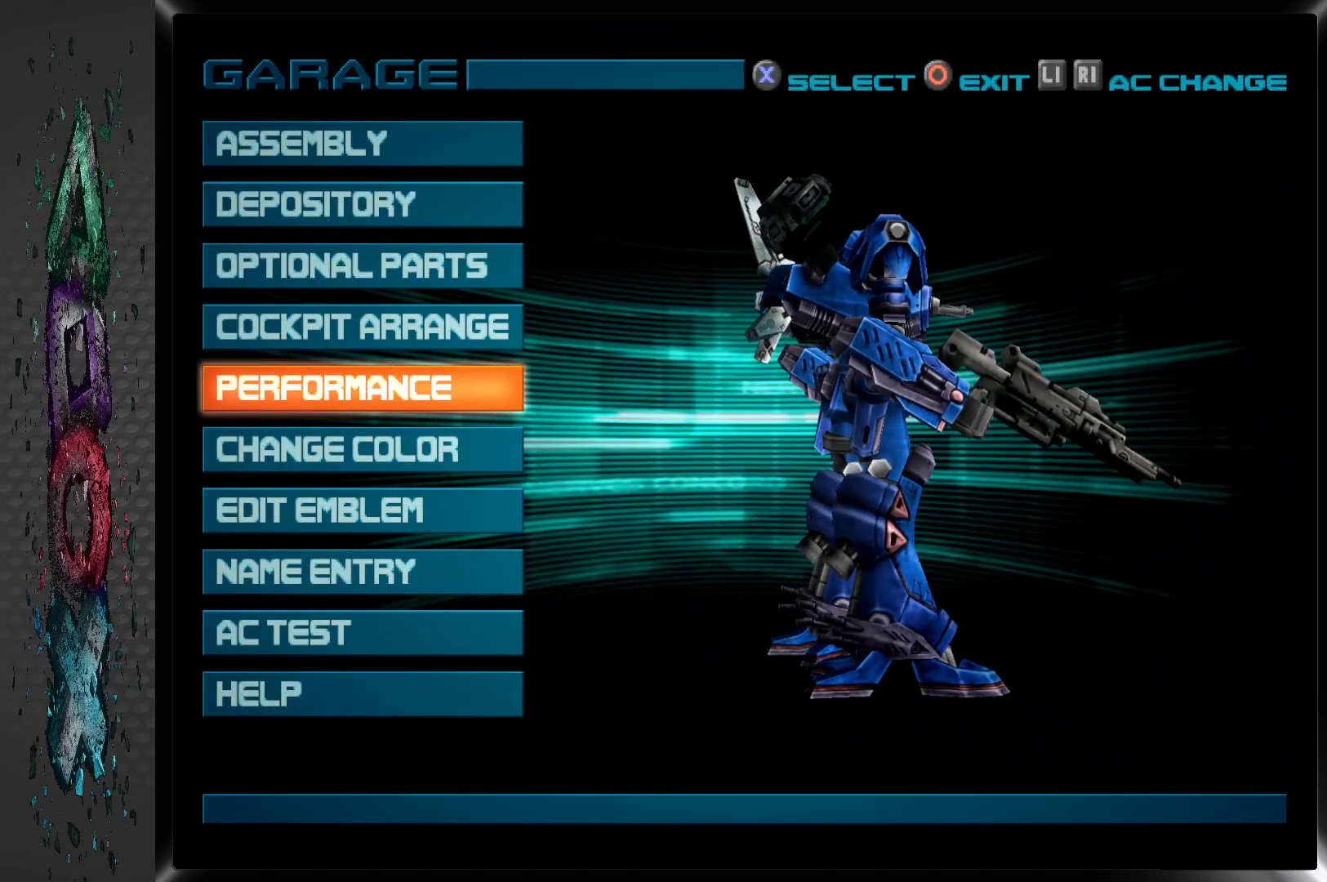
{"buttons": [], "left_stick": "center", "right_stick": "center", "events": [[83, "DPAD_UP", "up"]]}
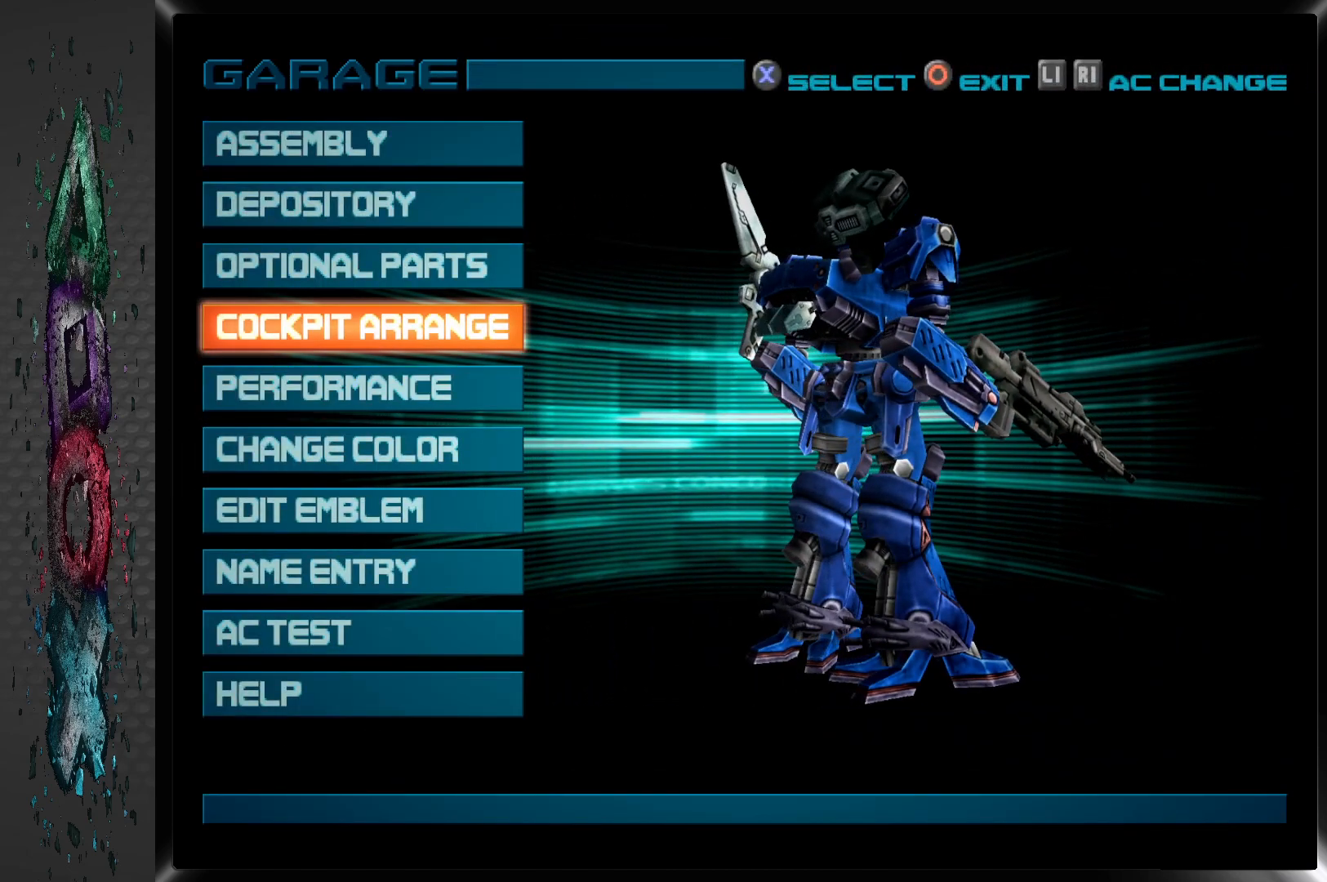
{"buttons": [], "left_stick": "center", "right_stick": "center", "events": []}
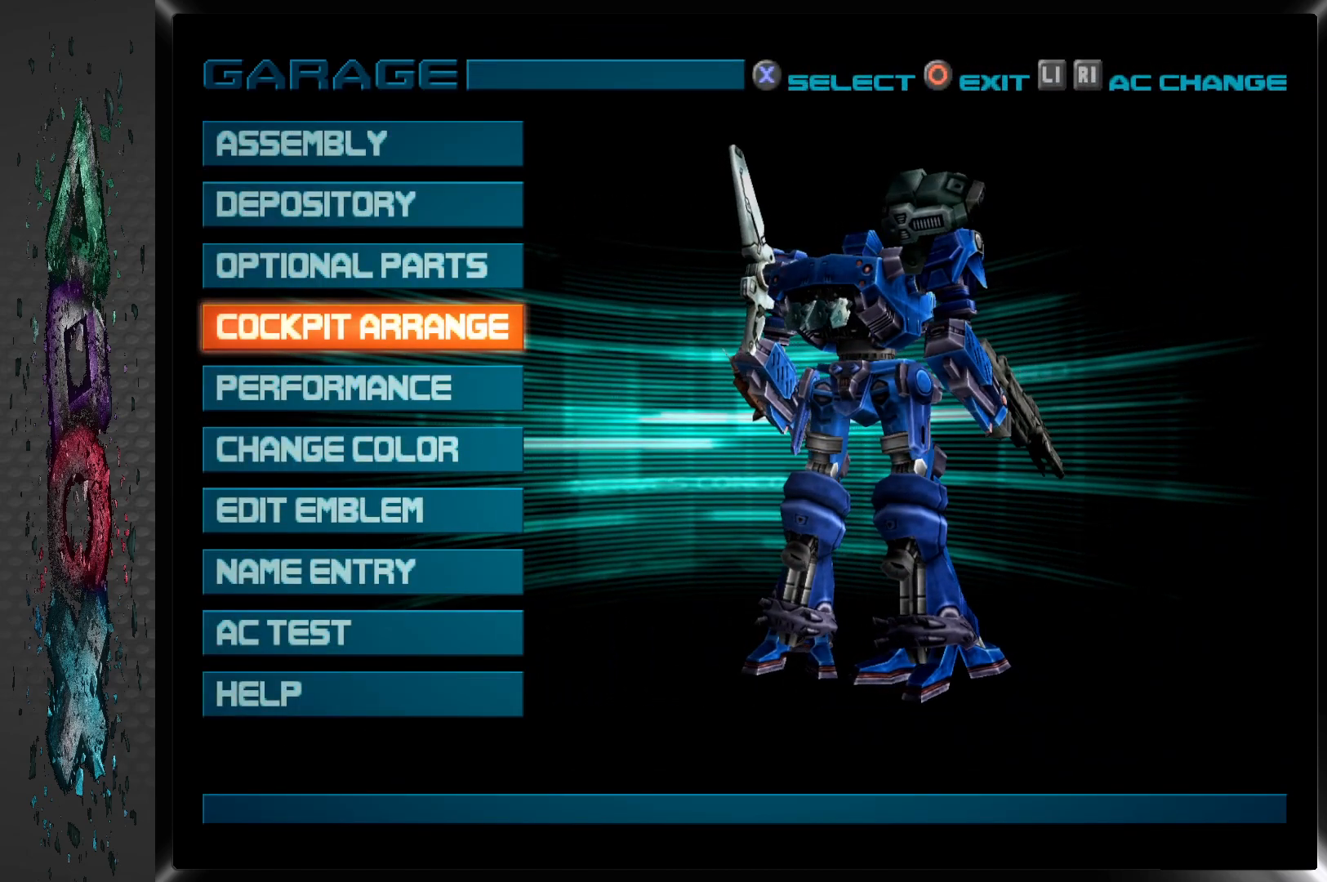
{"buttons": ["CROSS"], "left_stick": "center", "right_stick": "center", "events": [[333, "CROSS", "down"]]}
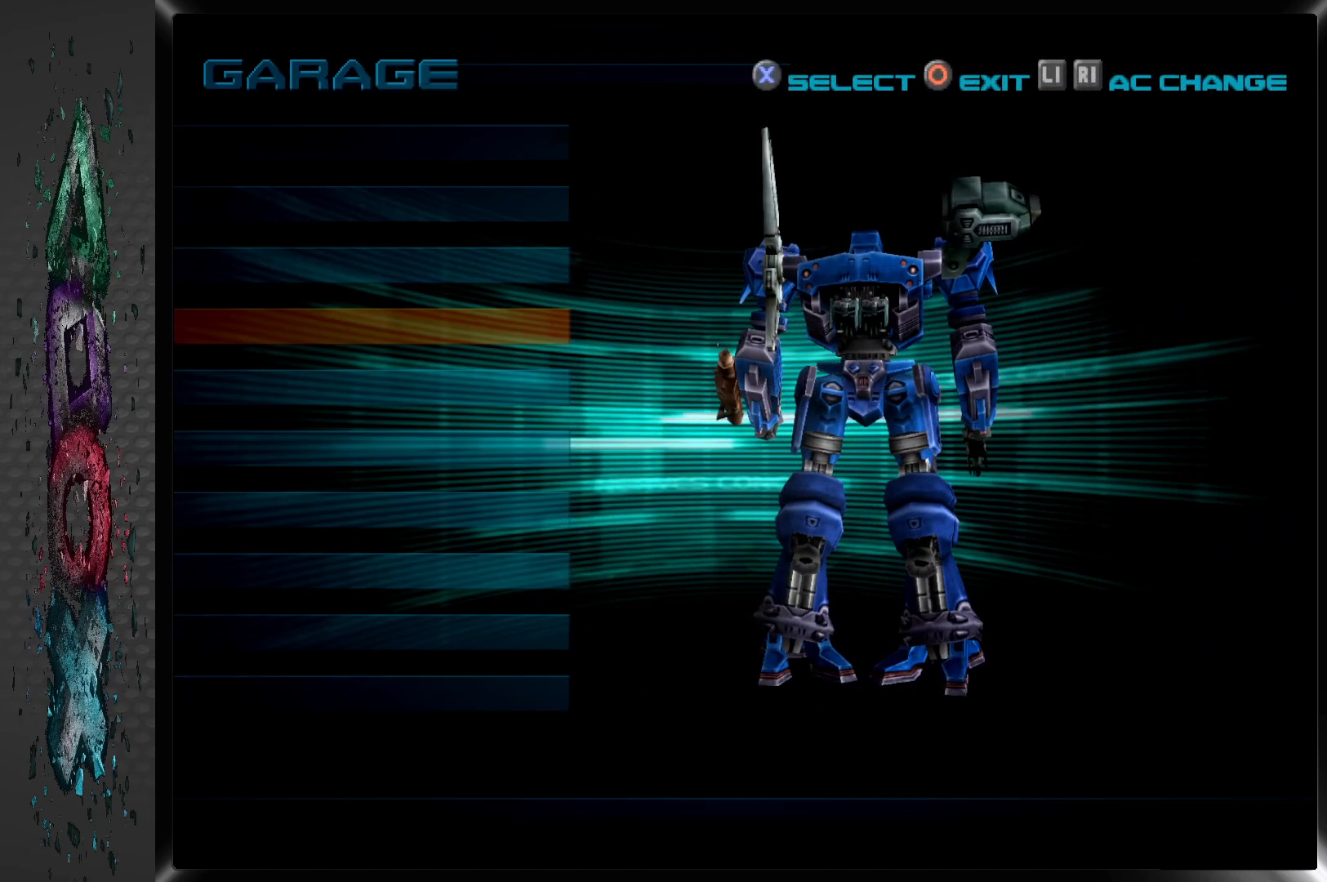
{"buttons": [], "left_stick": "center", "right_stick": "center", "events": [[67, "CROSS", "up"]]}
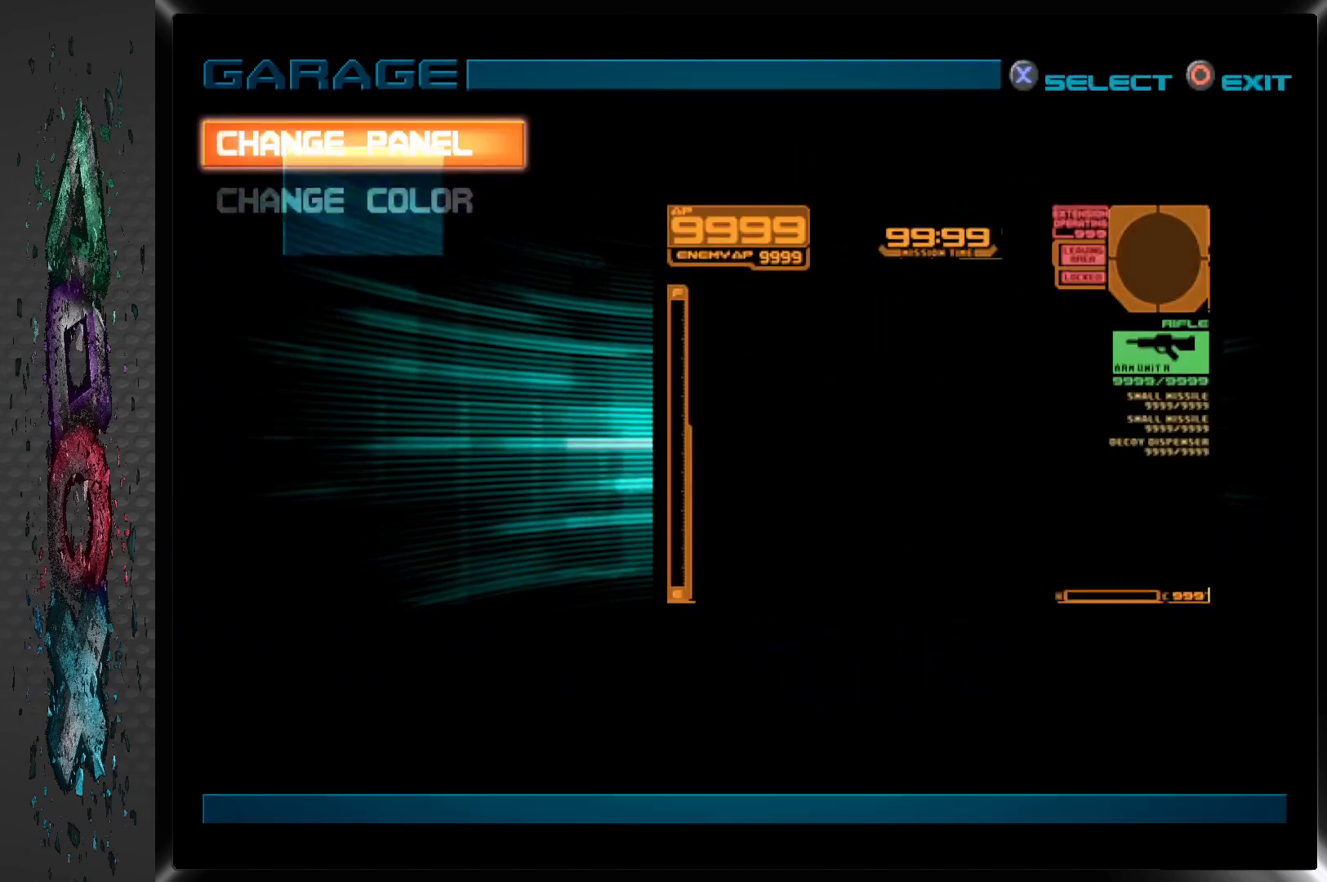
{"buttons": [], "left_stick": "center", "right_stick": "center", "events": []}
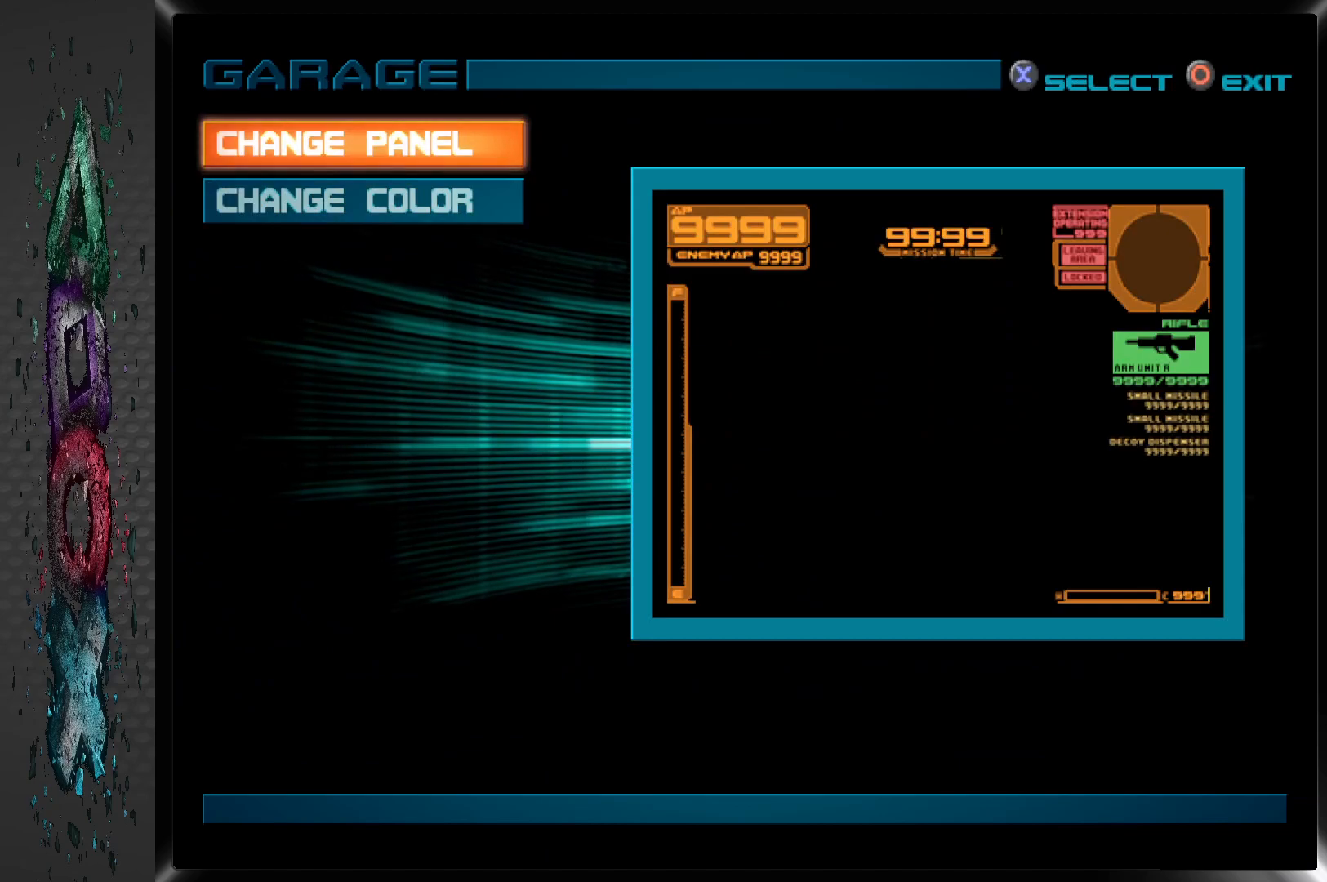
{"buttons": [], "left_stick": "center", "right_stick": "center", "events": []}
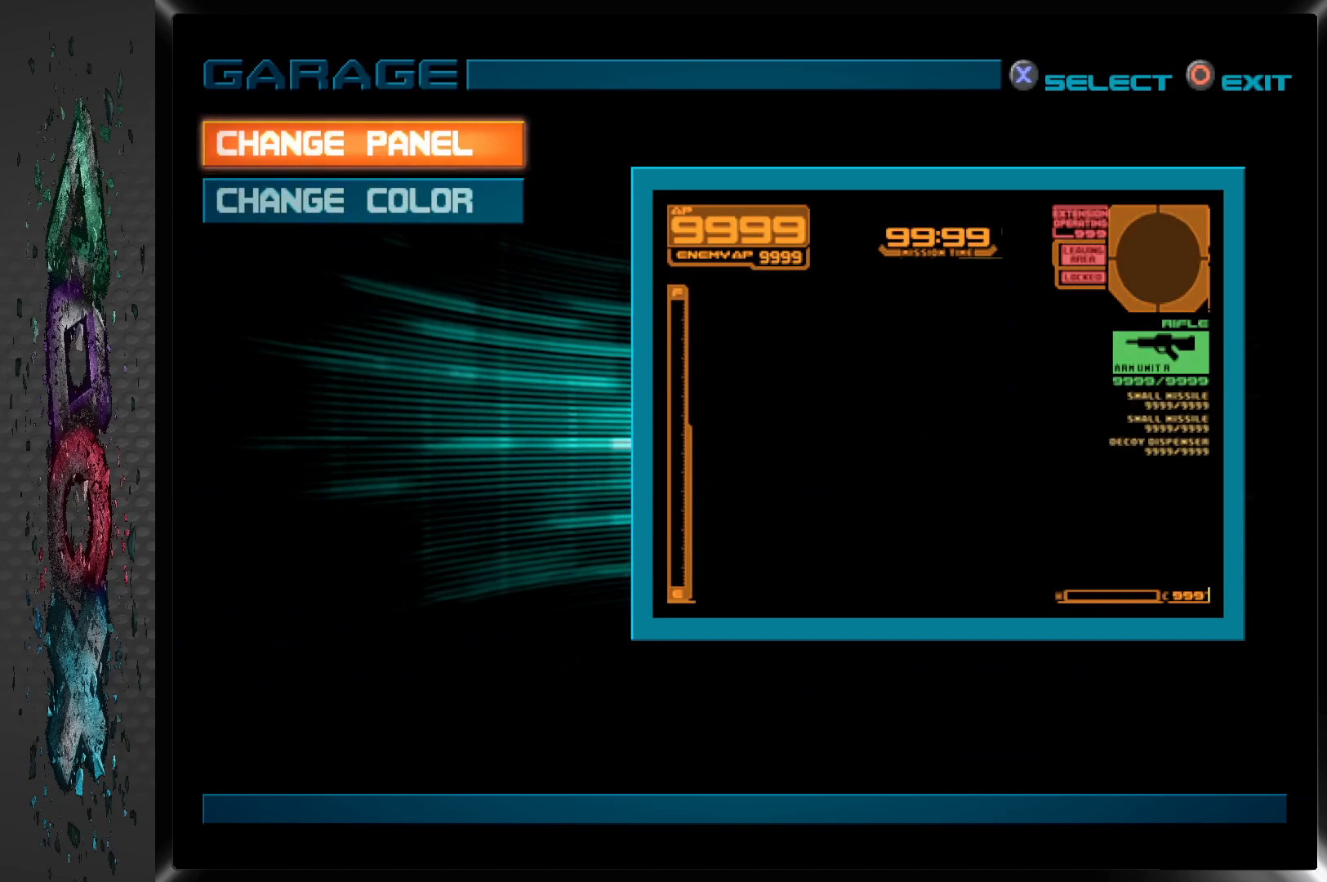
{"buttons": ["DPAD_DOWN"], "left_stick": "center", "right_stick": "center", "events": [[500, "DPAD_DOWN", "down"]]}
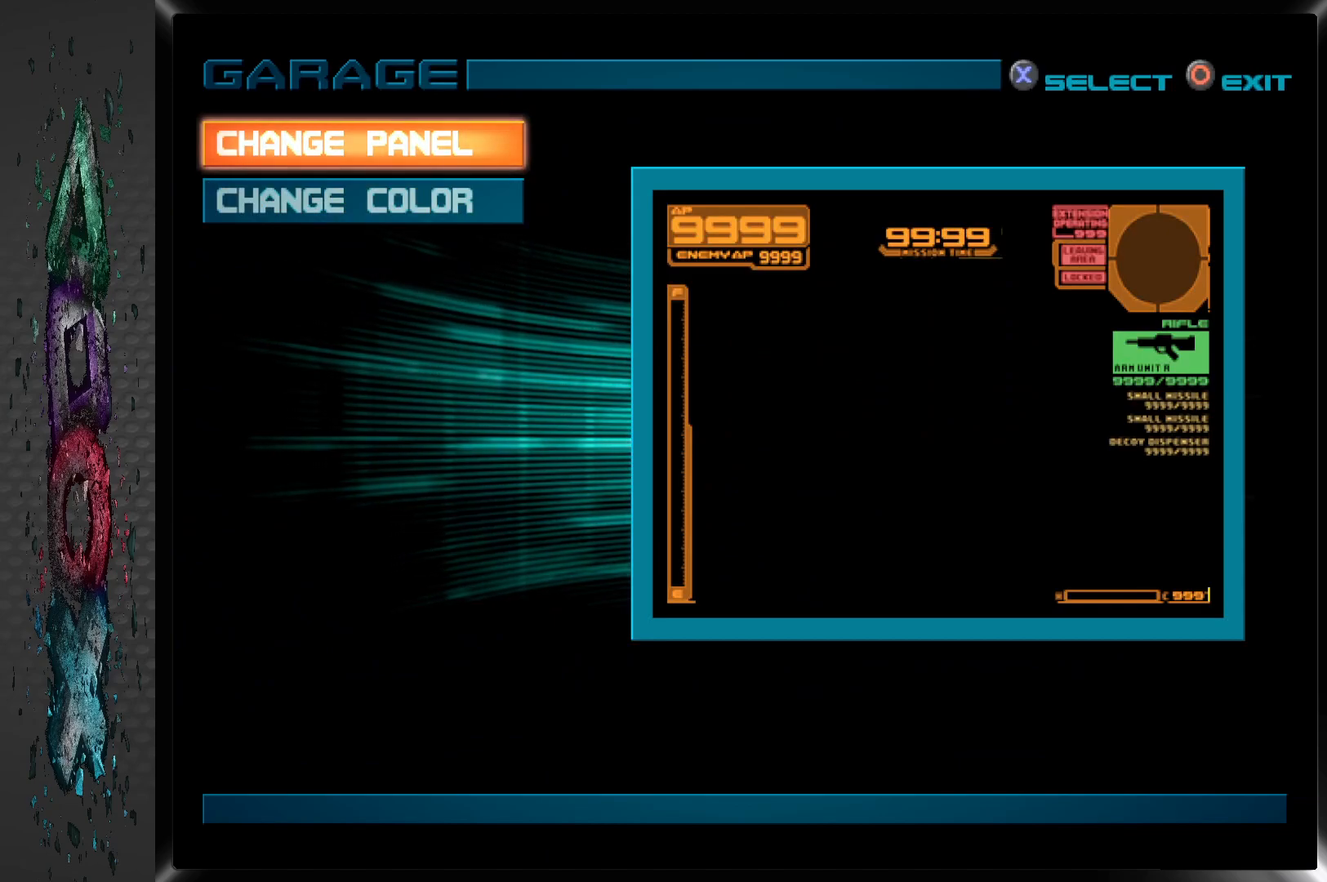
{"buttons": ["DPAD_UP"], "left_stick": "center", "right_stick": "center", "events": [[133, "DPAD_DOWN", "up"], [483, "DPAD_UP", "down"]]}
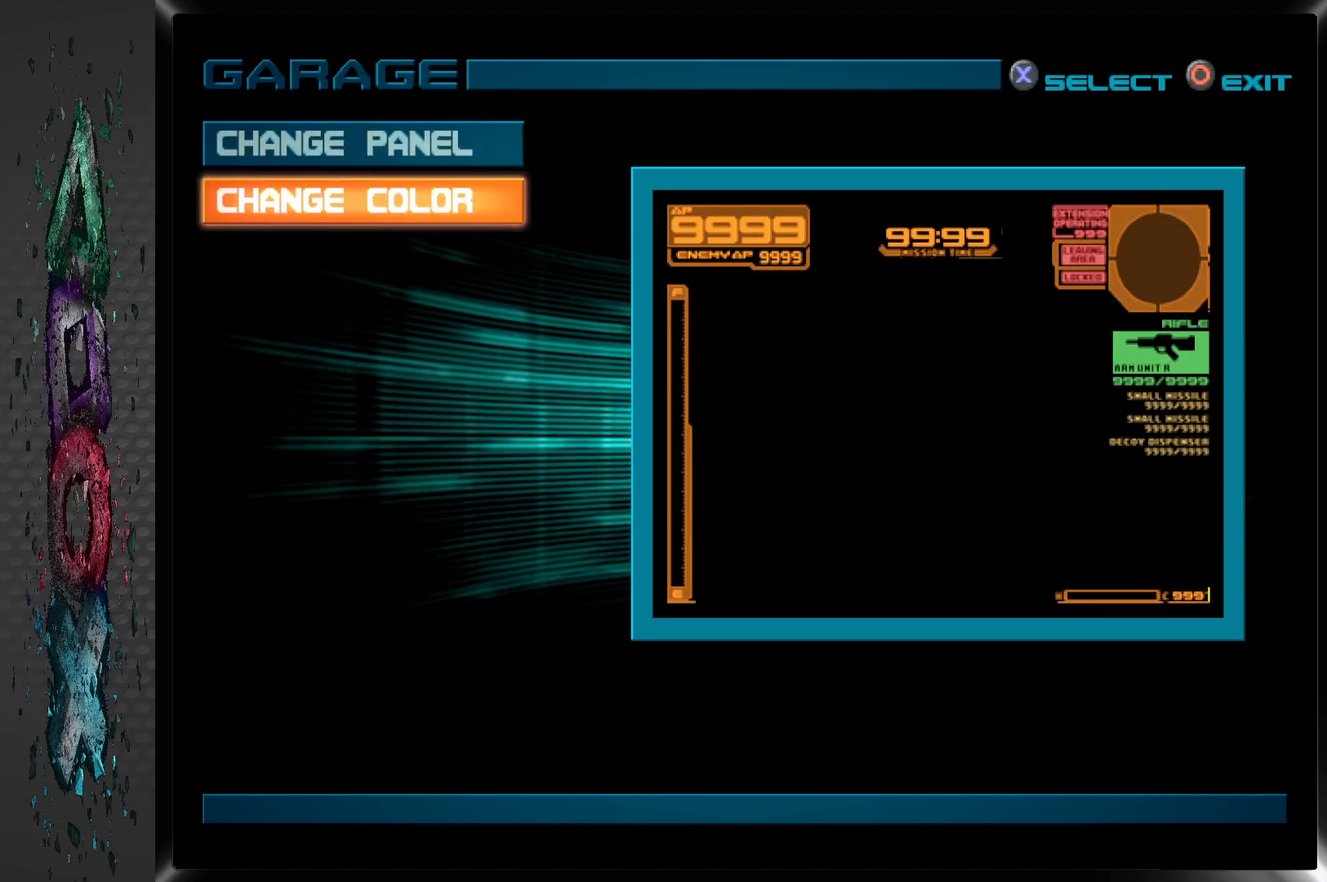
{"buttons": [], "left_stick": "center", "right_stick": "center", "events": [[117, "DPAD_UP", "up"]]}
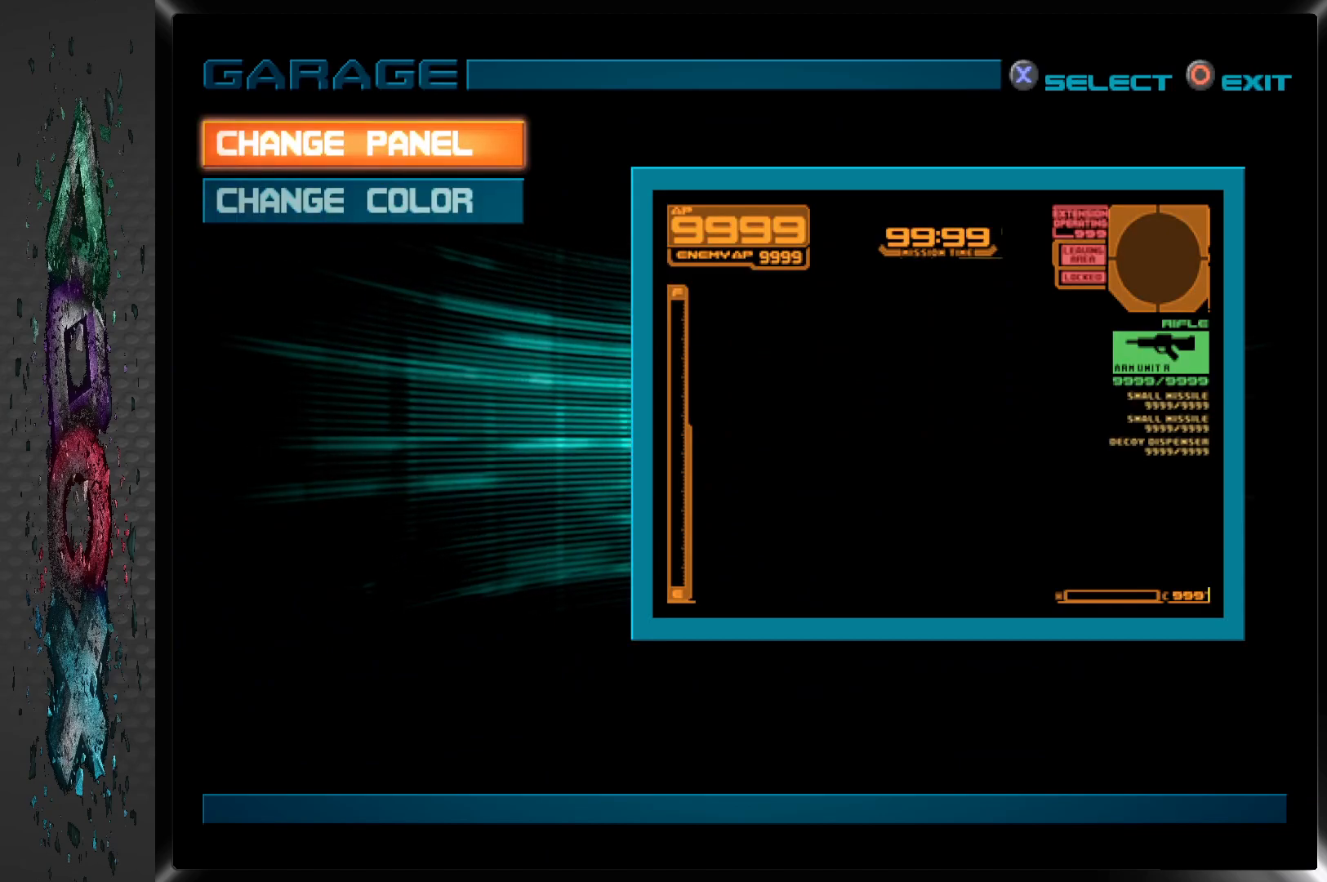
{"buttons": [], "left_stick": "center", "right_stick": "center", "events": [[233, "CROSS", "down"], [417, "CROSS", "up"]]}
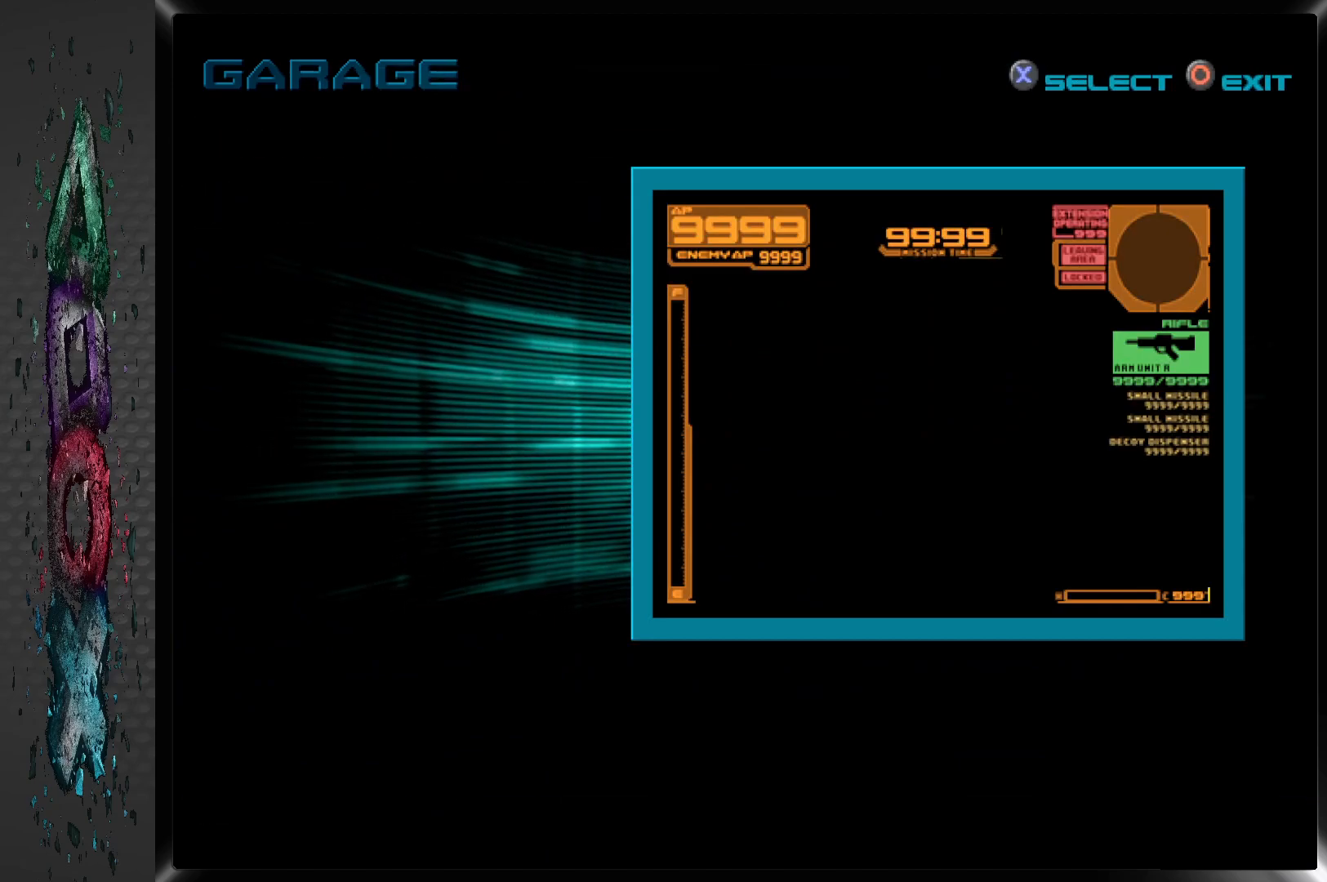
{"buttons": [], "left_stick": "center", "right_stick": "center", "events": []}
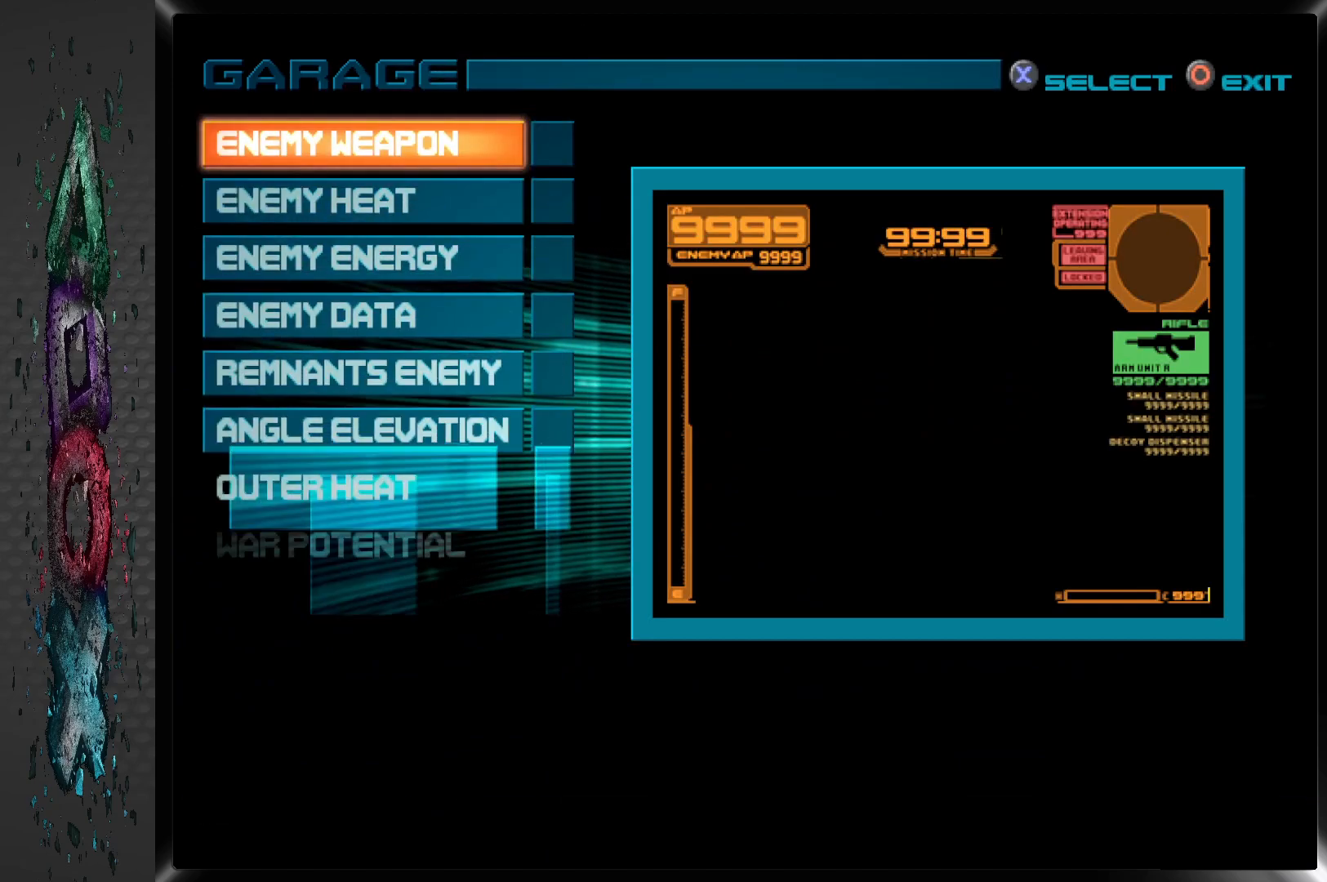
{"buttons": [], "left_stick": "center", "right_stick": "center", "events": []}
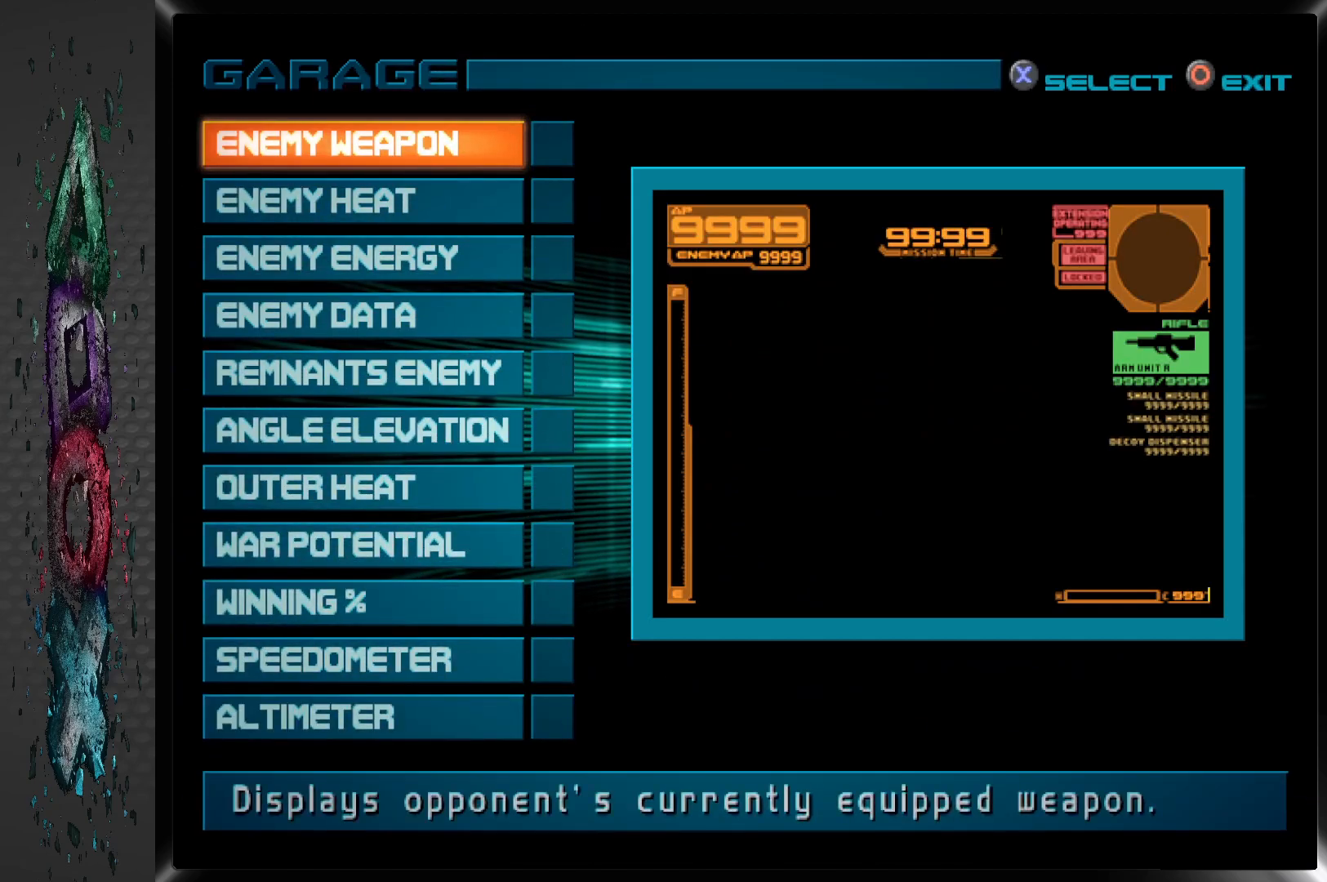
{"buttons": [], "left_stick": "center", "right_stick": "center", "events": []}
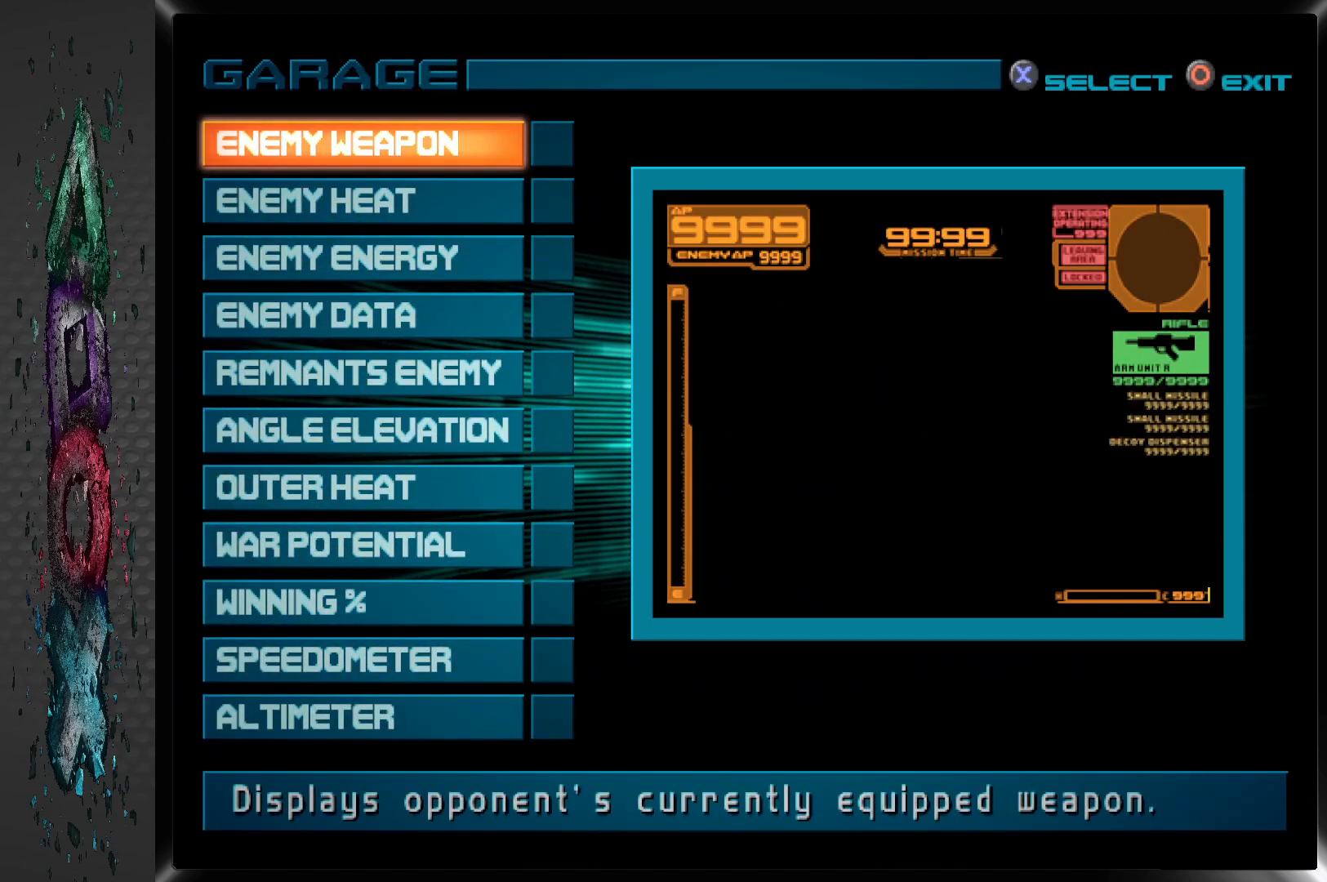
{"buttons": [], "left_stick": "center", "right_stick": "center", "events": [[267, "DPAD_DOWN", "down"], [400, "DPAD_DOWN", "up"]]}
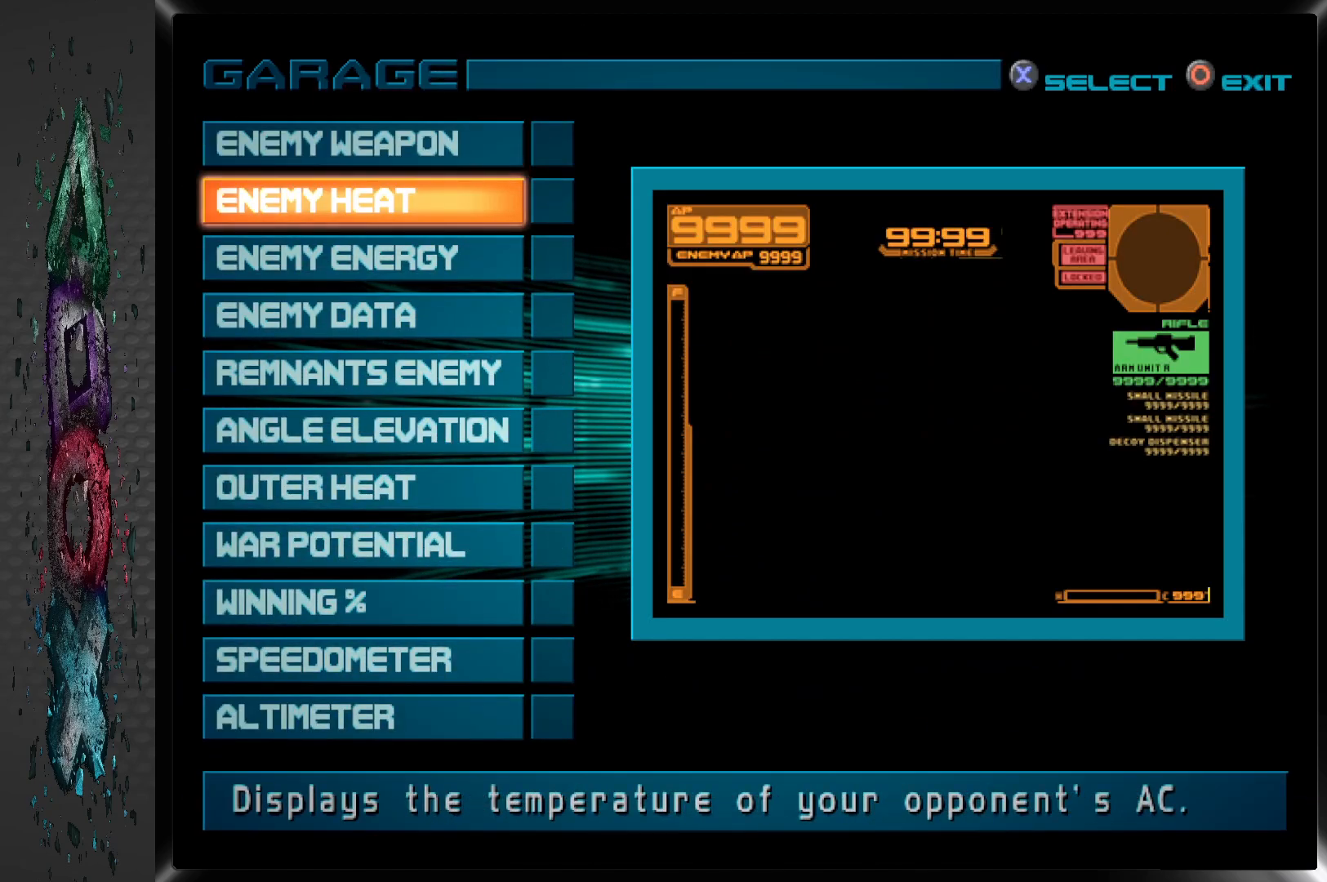
{"buttons": [], "left_stick": "center", "right_stick": "center", "events": [[133, "CROSS", "down"], [333, "CROSS", "up"]]}
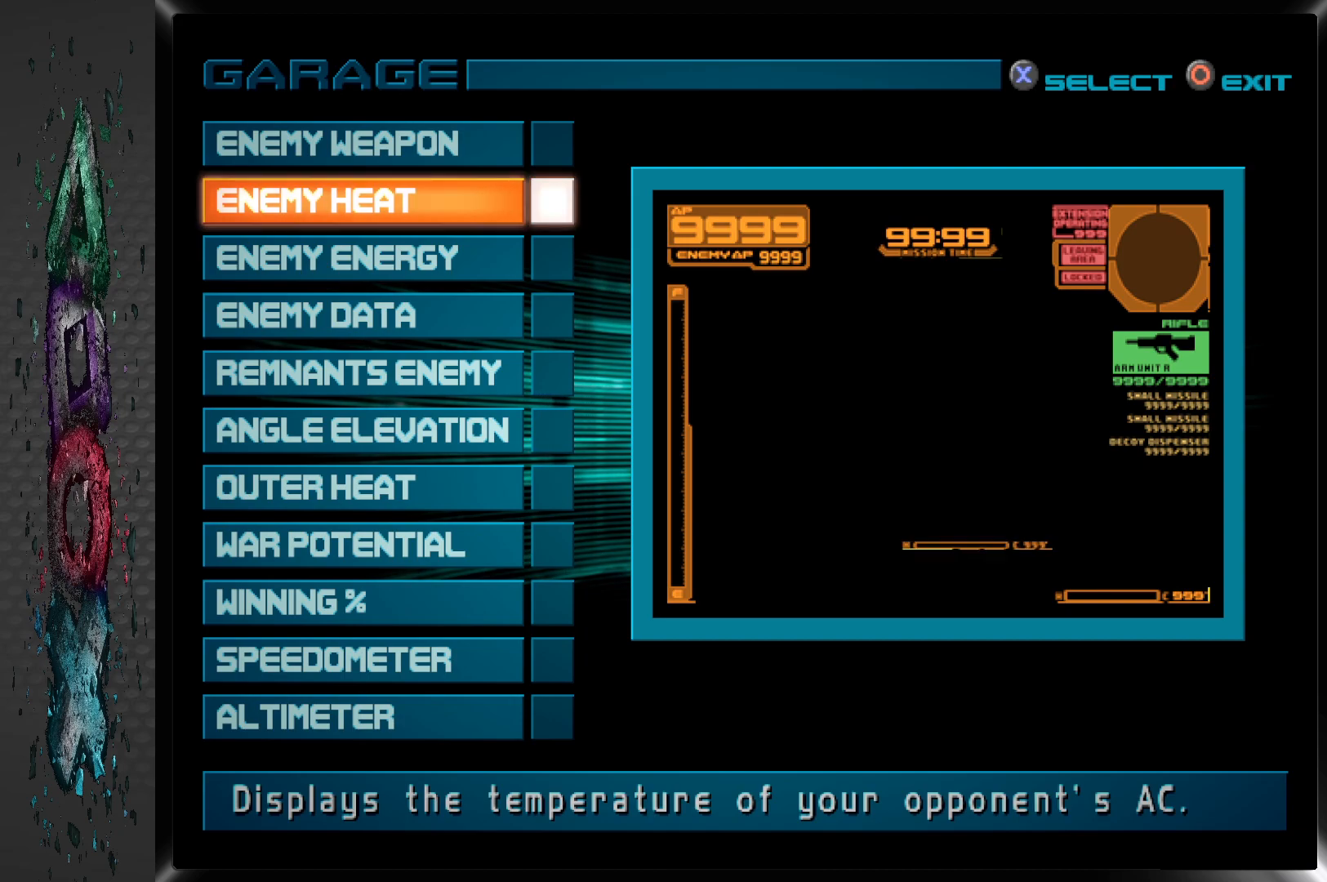
{"buttons": ["CROSS"], "left_stick": "center", "right_stick": "center", "events": [[333, "CROSS", "down"]]}
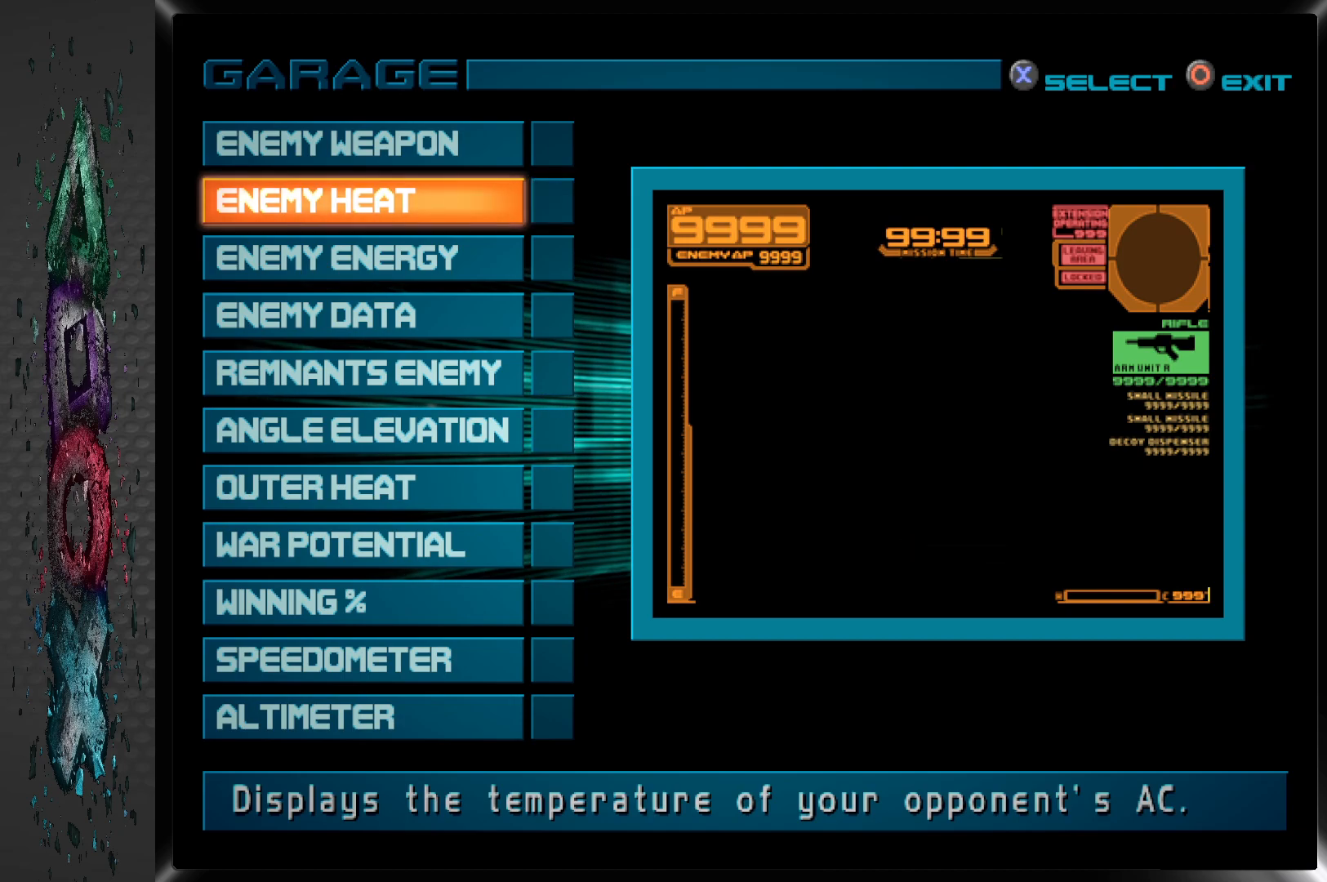
{"buttons": [], "left_stick": "center", "right_stick": "center", "events": [[17, "CROSS", "up"], [367, "DPAD_UP", "down"], [400, "DPAD_UP", "up"]]}
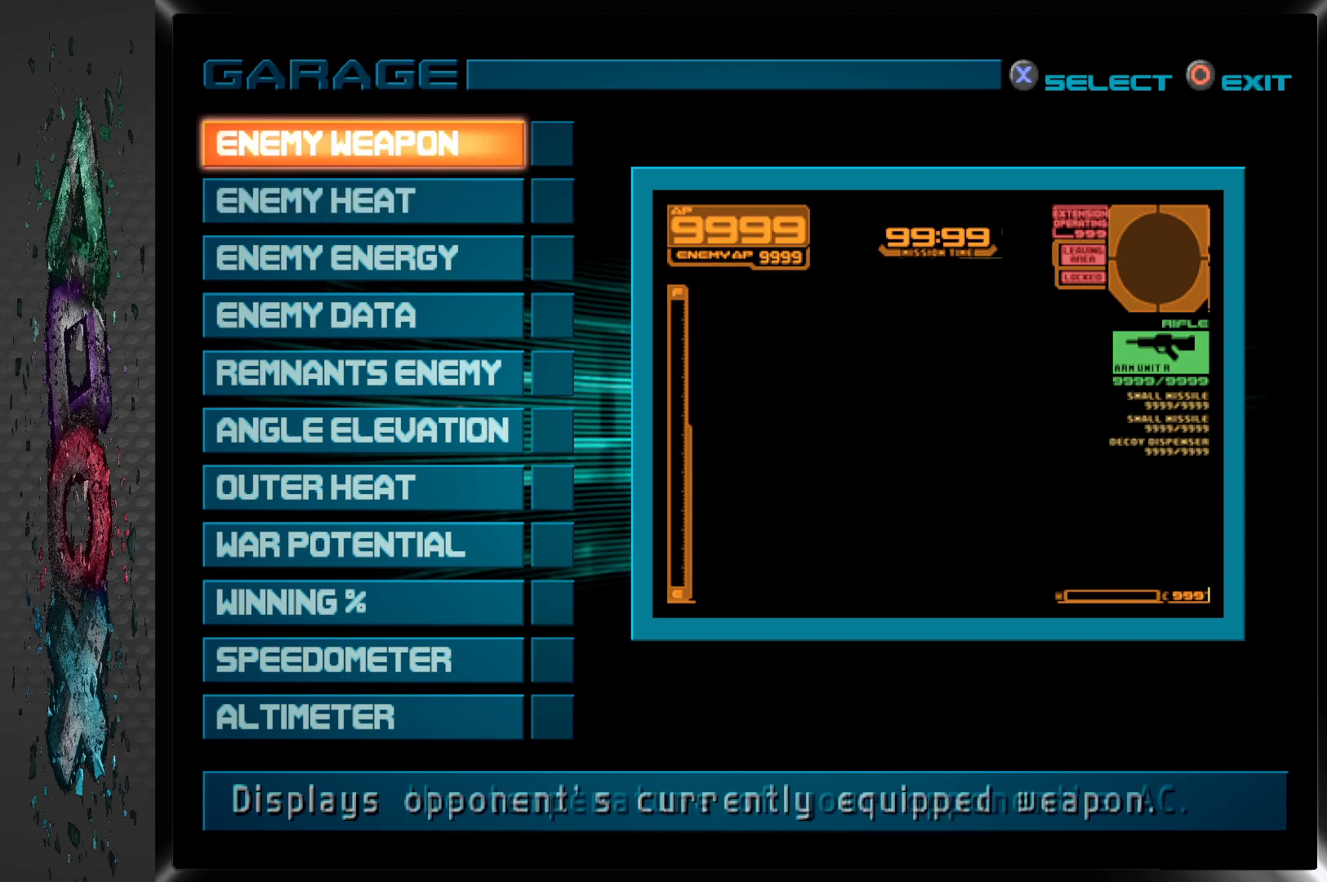
{"buttons": [], "left_stick": "center", "right_stick": "center", "events": [[33, "CROSS", "down"], [200, "CROSS", "up"]]}
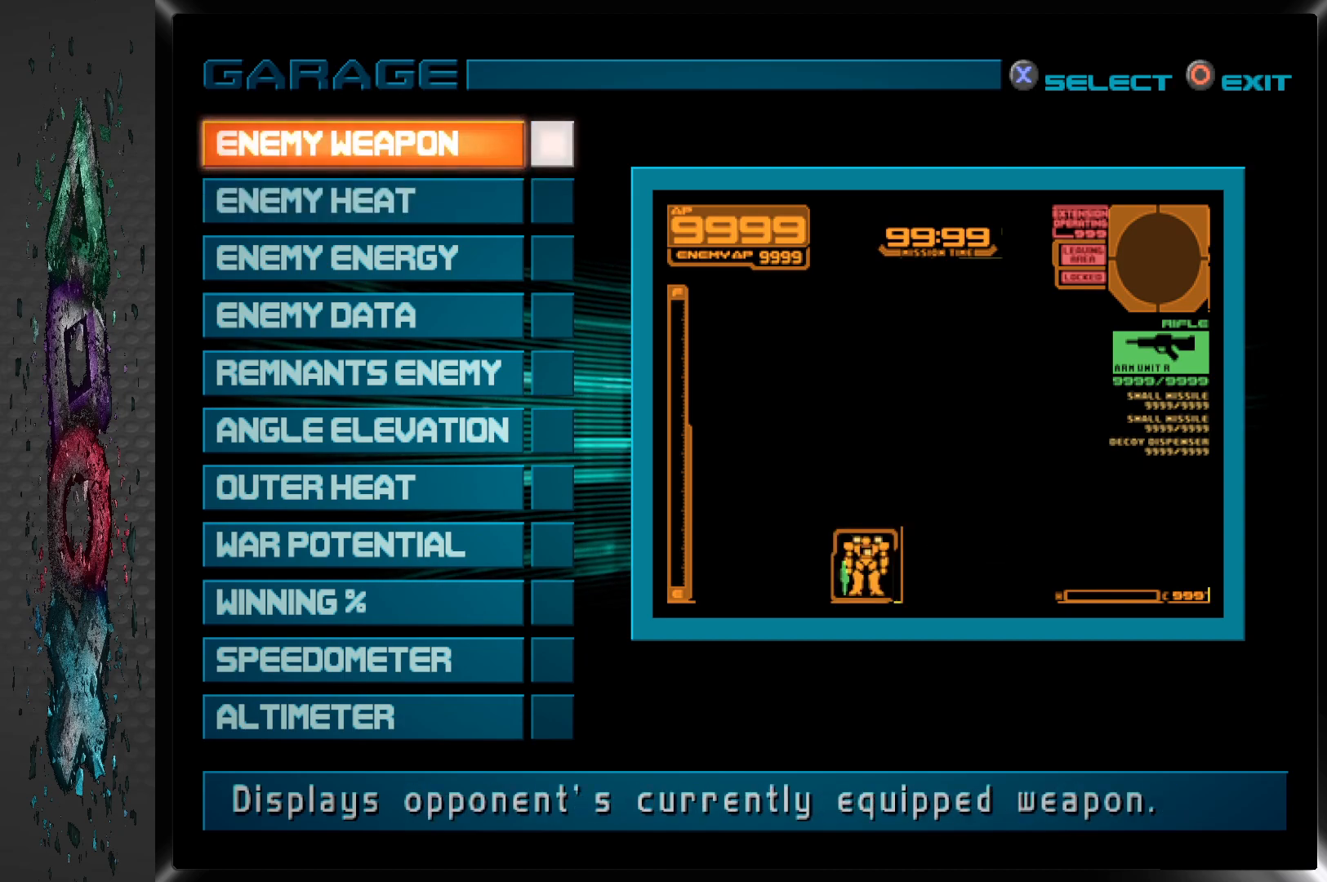
{"buttons": ["DPAD_DOWN"], "left_stick": "center", "right_stick": "center", "events": [[117, "CROSS", "down"], [267, "CROSS", "up"], [400, "DPAD_DOWN", "down"]]}
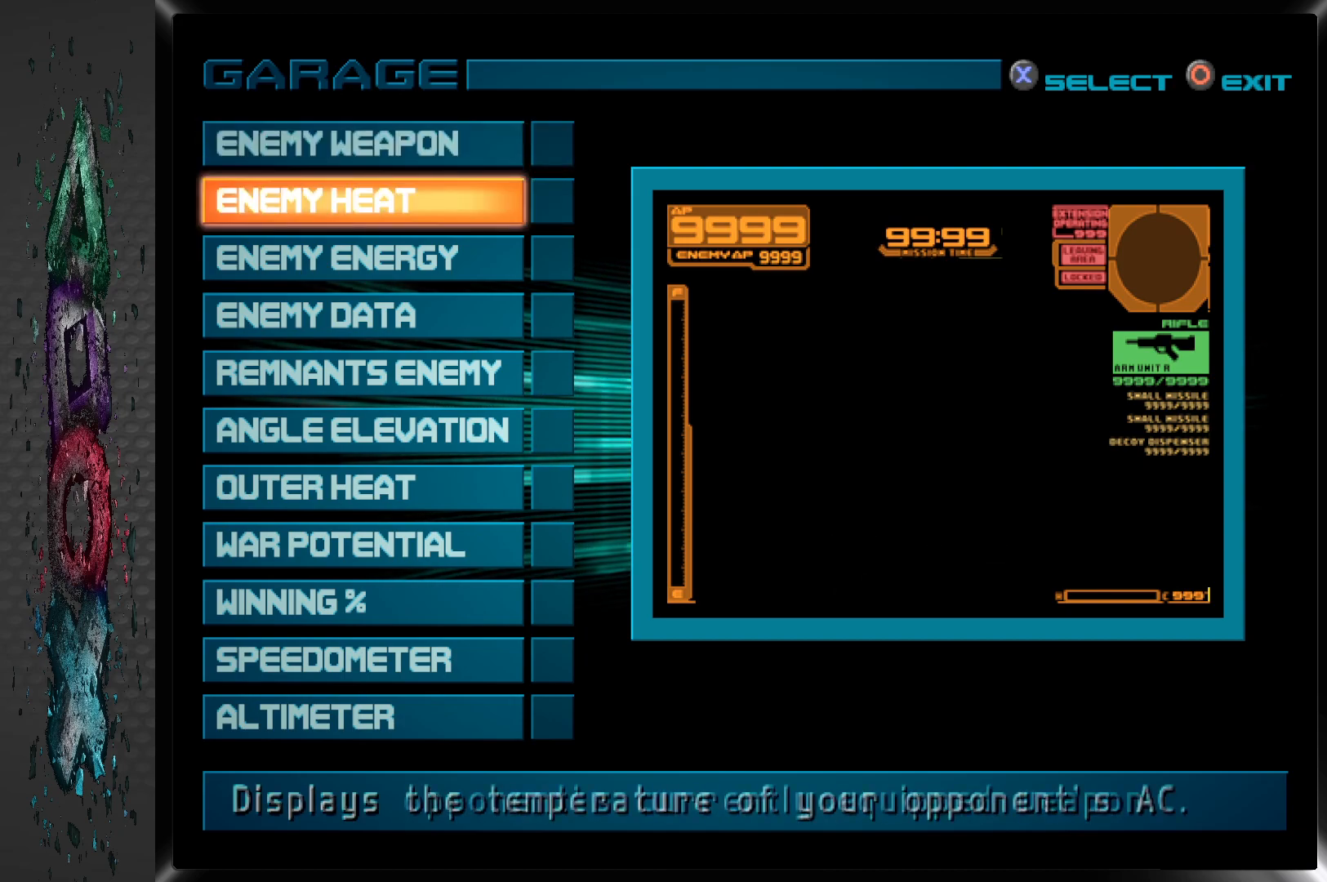
{"buttons": [], "left_stick": "center", "right_stick": "center", "events": [[17, "DPAD_DOWN", "up"], [67, "CROSS", "down"], [217, "CROSS", "up"]]}
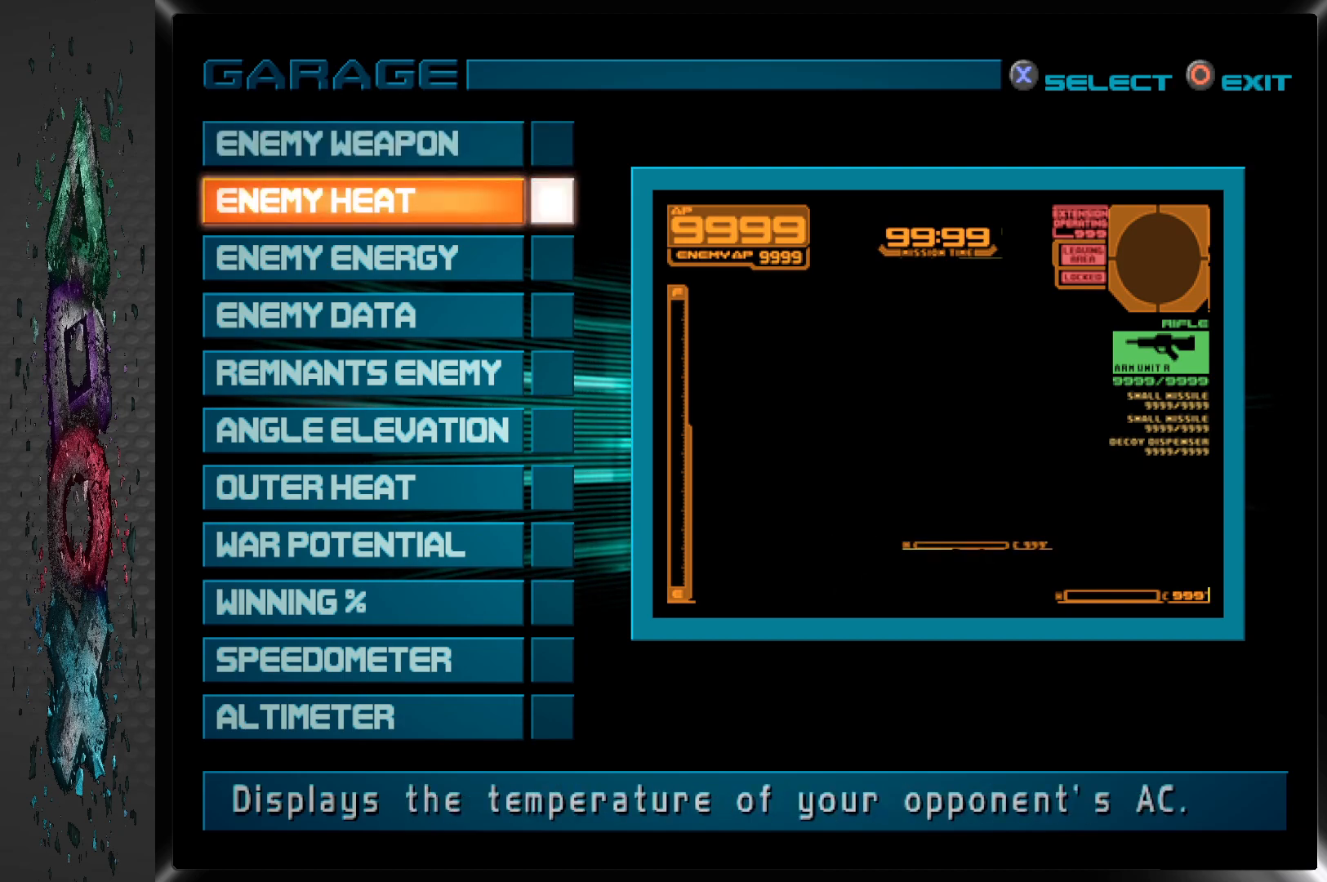
{"buttons": [], "left_stick": "center", "right_stick": "center", "events": []}
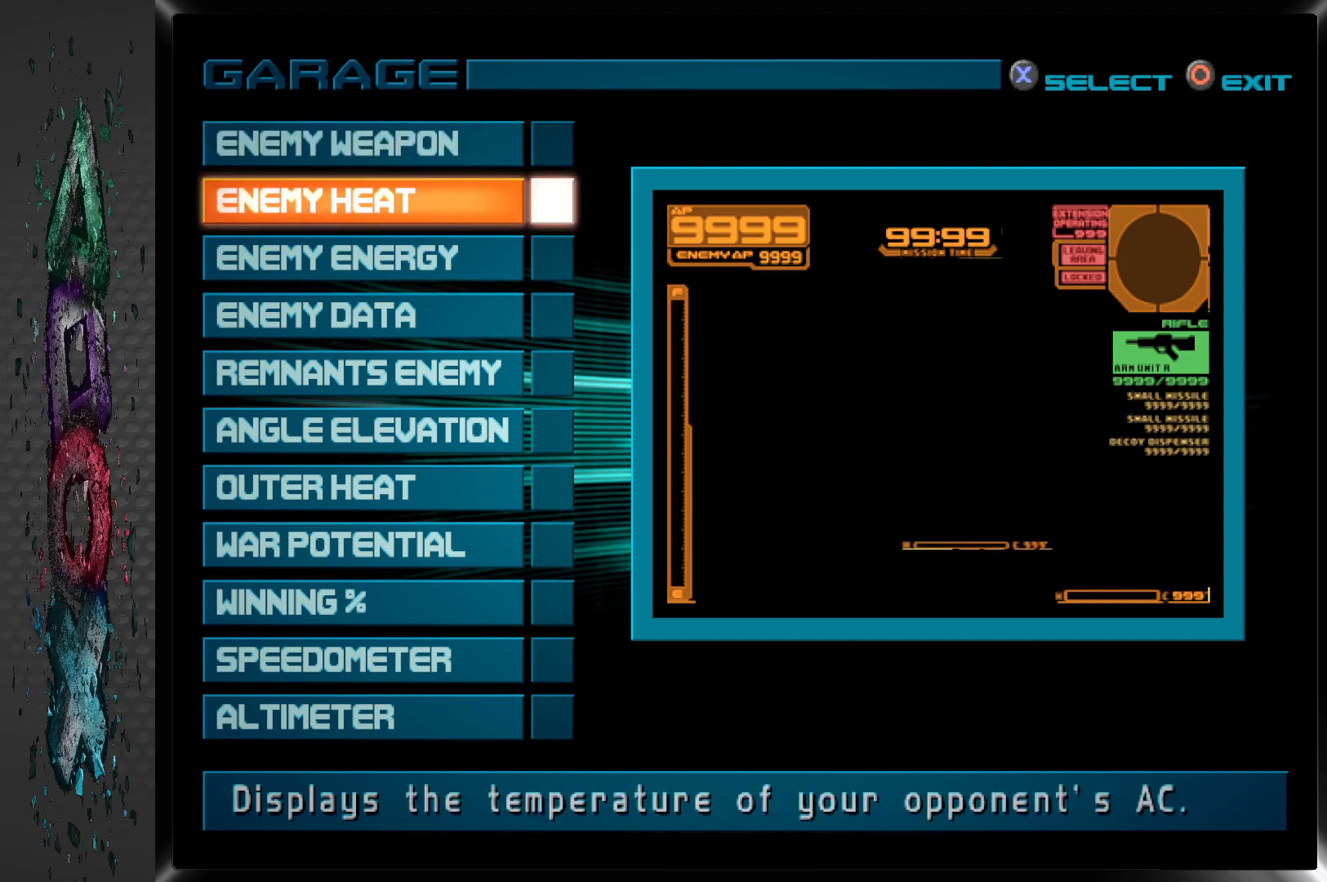
{"buttons": ["DPAD_UP"], "left_stick": "center", "right_stick": "center", "events": [[50, "CROSS", "down"], [217, "CROSS", "up"], [500, "DPAD_UP", "down"]]}
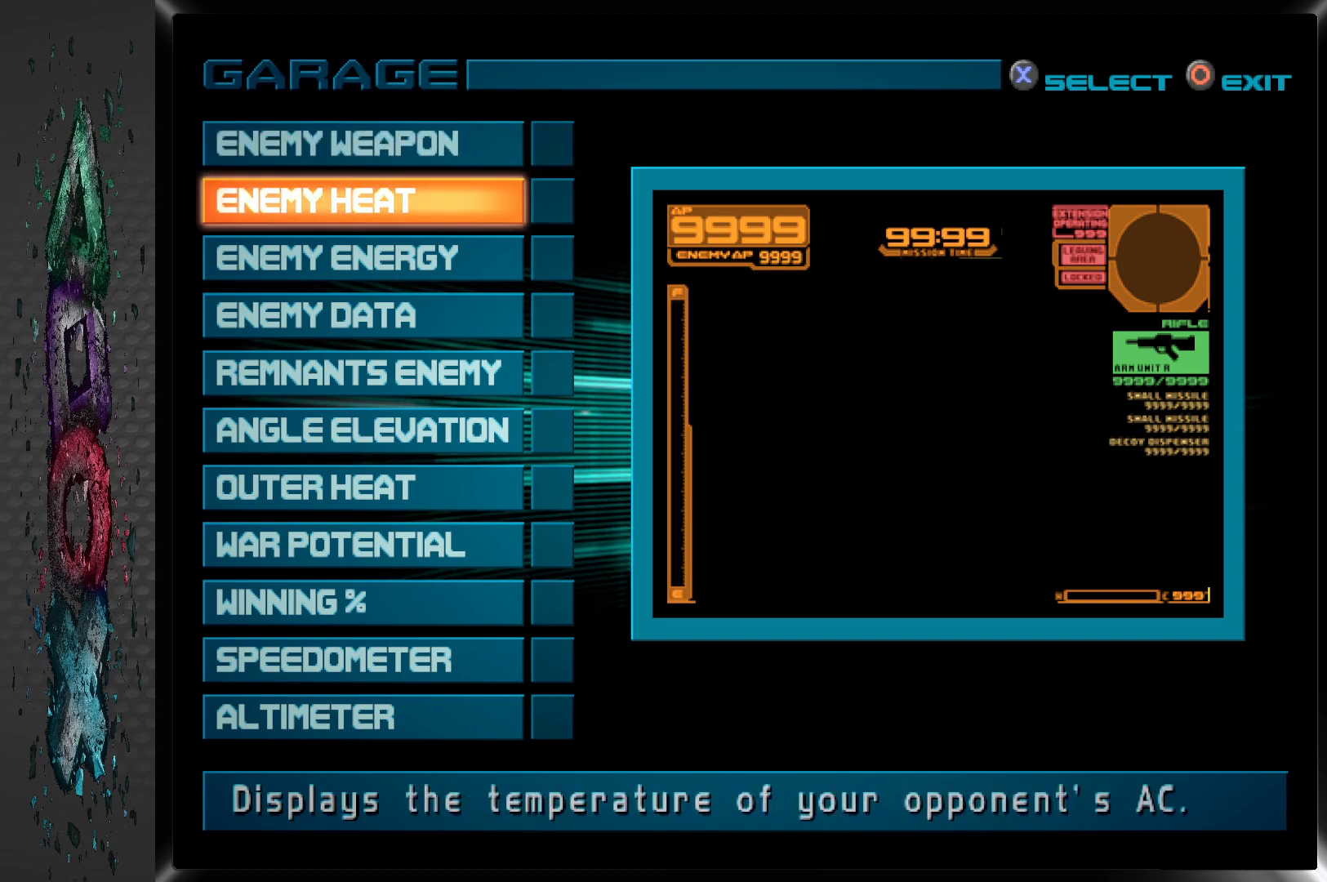
{"buttons": [], "left_stick": "center", "right_stick": "center", "events": [[117, "DPAD_UP", "up"]]}